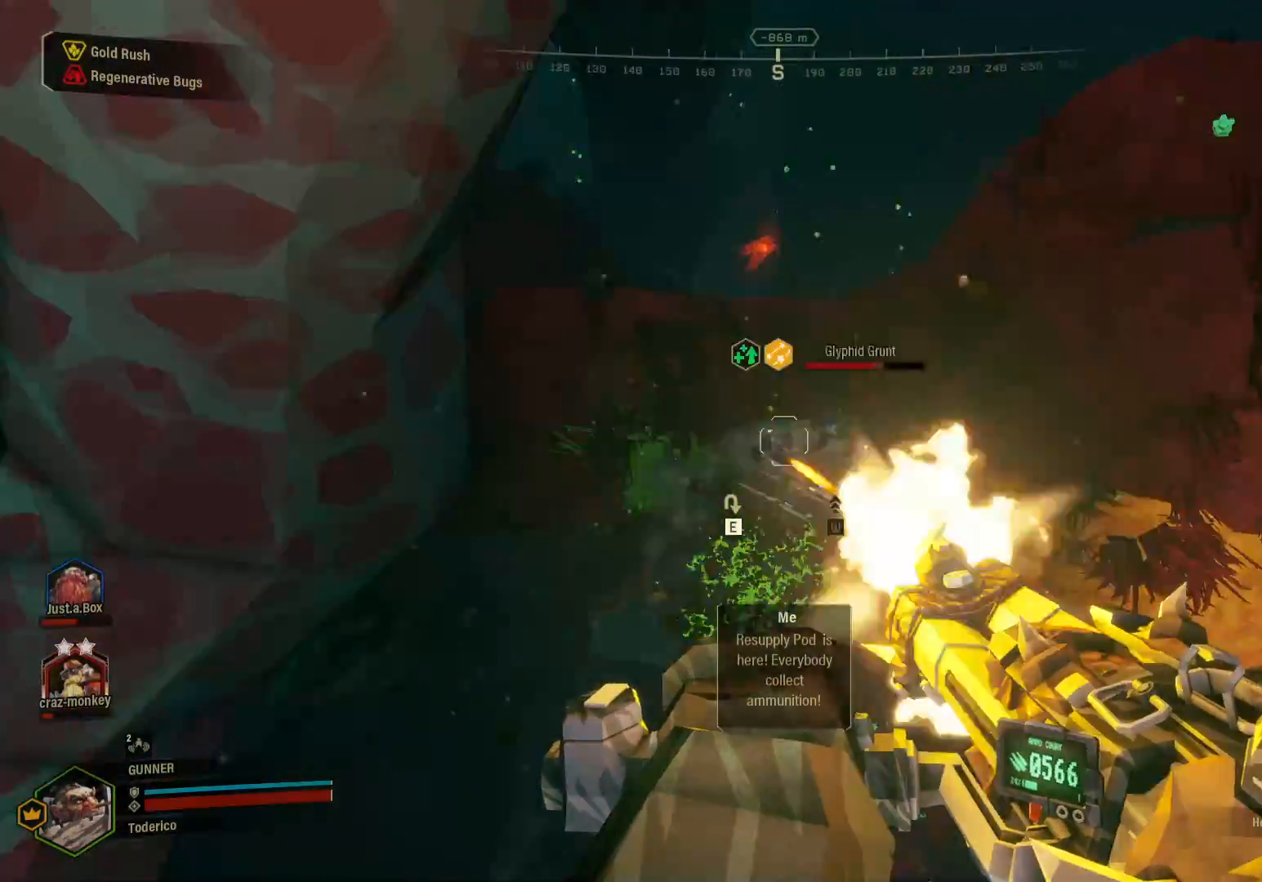
Gameplay with keyboard; each line is a JSON object with the keys held at the frame after it. "events" lists presses ("down") and releases ("up") of "1", "2", "3", "4", "5", "a", "alt", "b", "c", "ctrl", "d", "e", "f", "g", "q", "r", "s", "shift", "space", "t", "tab", "v", "w", "x" and "z" between this image and that frame as [ms after this image, input, new state], when the widget could be followed in between. No other keys are recorded. Mouse input is not recorded.
{"keys": ["b"]}
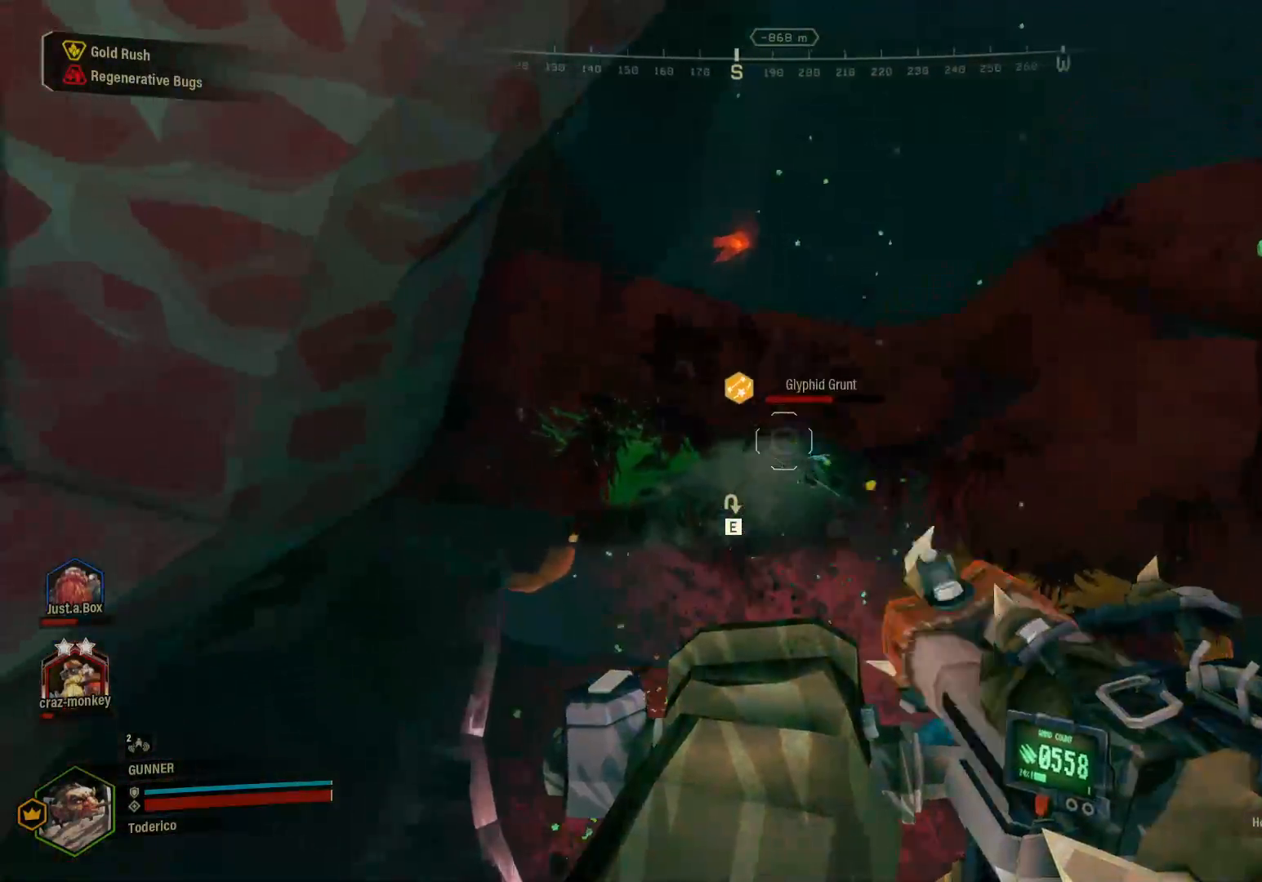
{"keys": []}
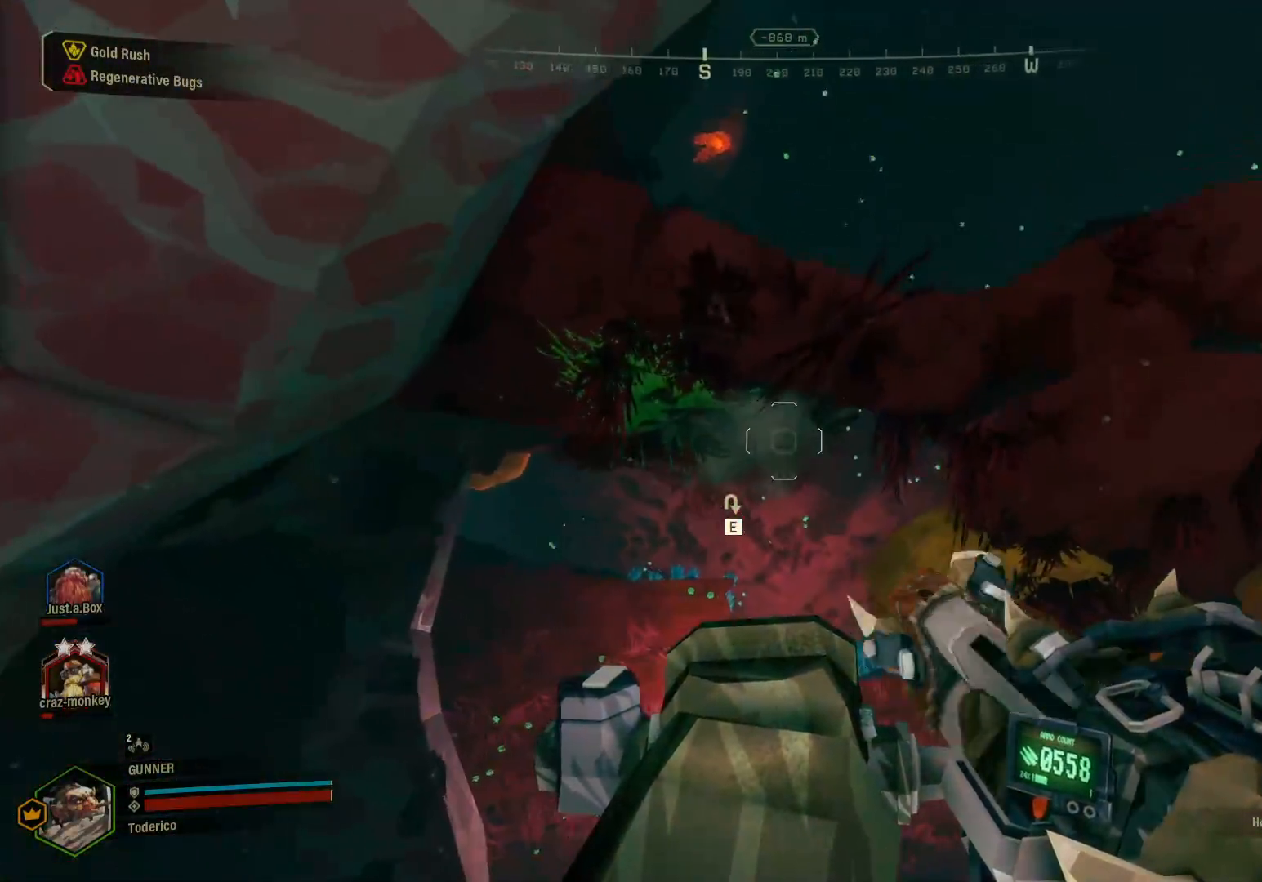
{"keys": [], "events": []}
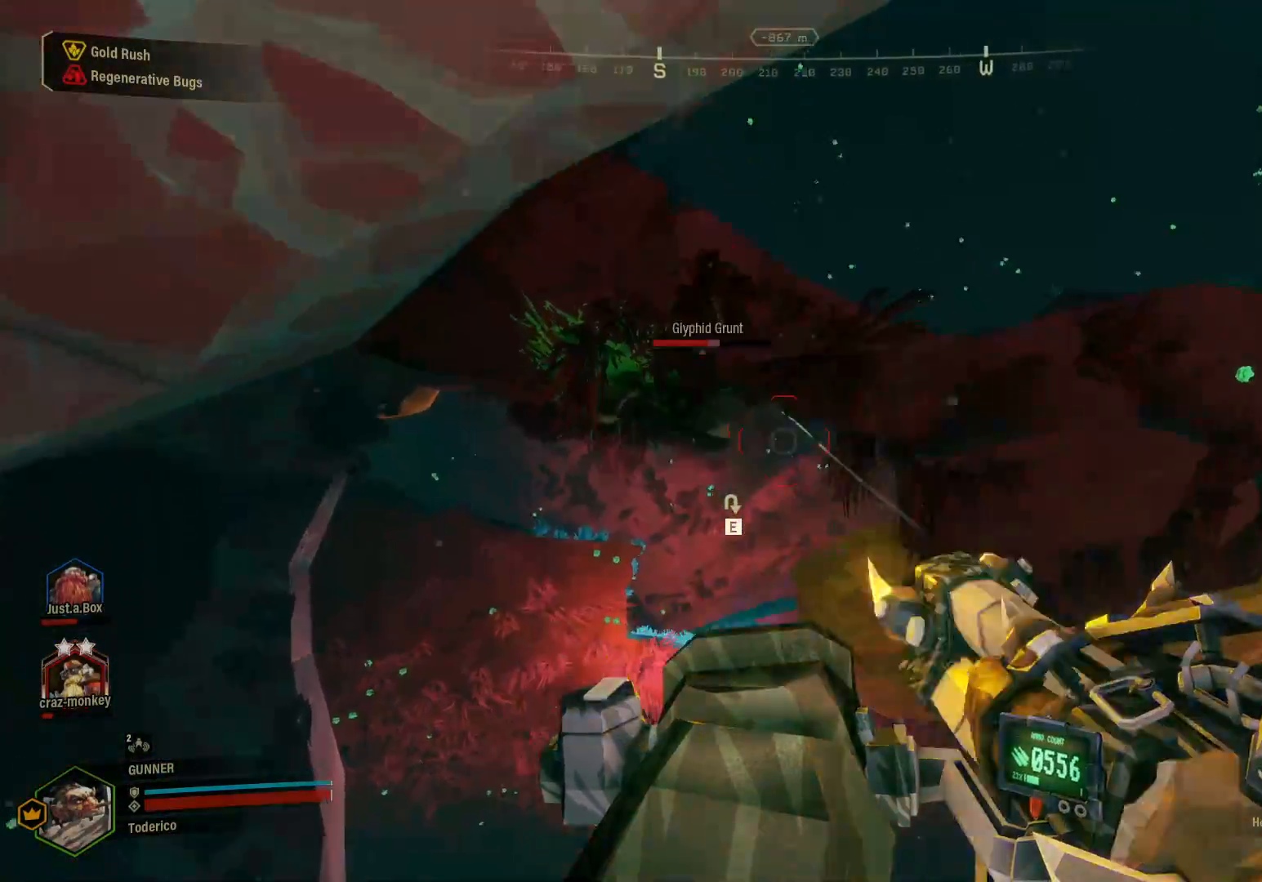
{"keys": [], "events": []}
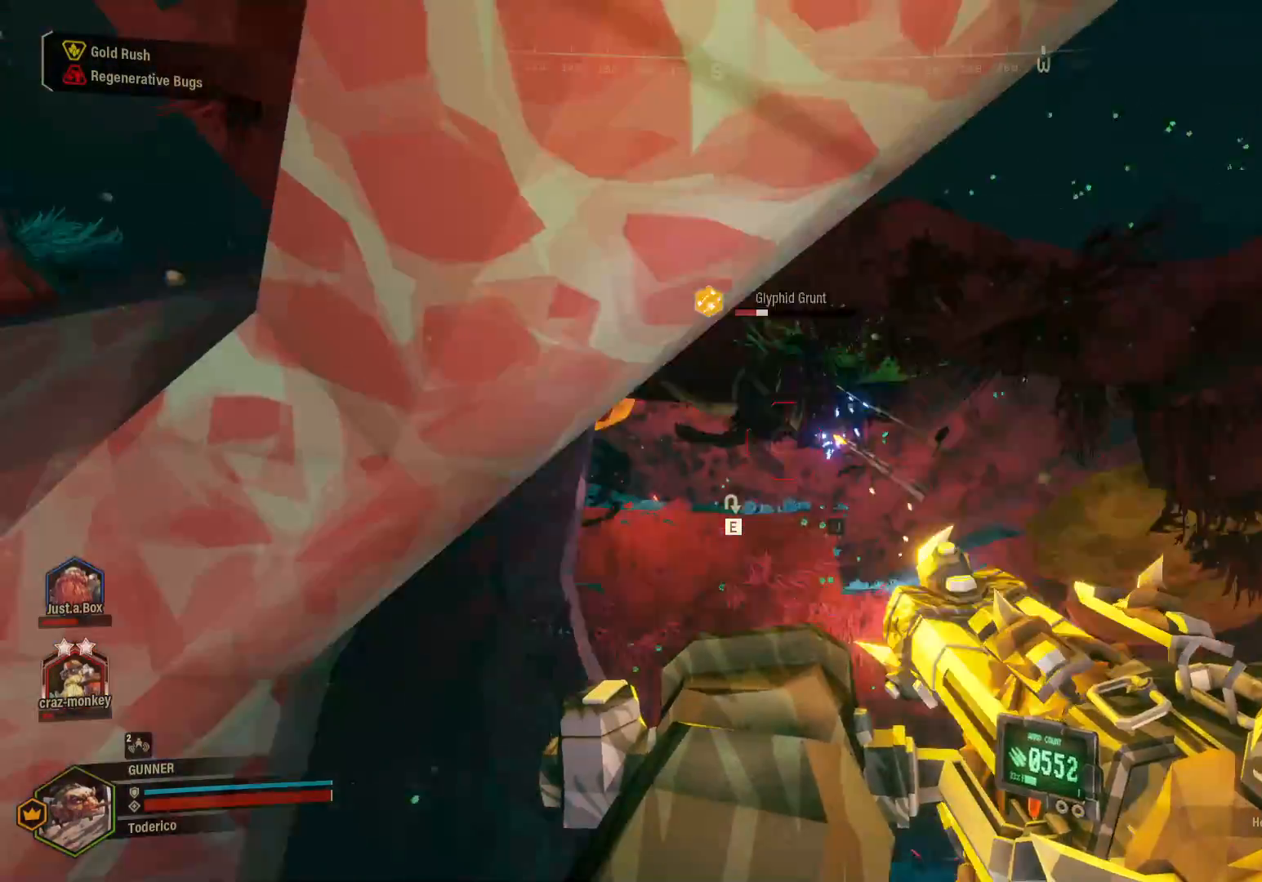
{"keys": [], "events": [[300, "space", "down"], [350, "space", "up"]]}
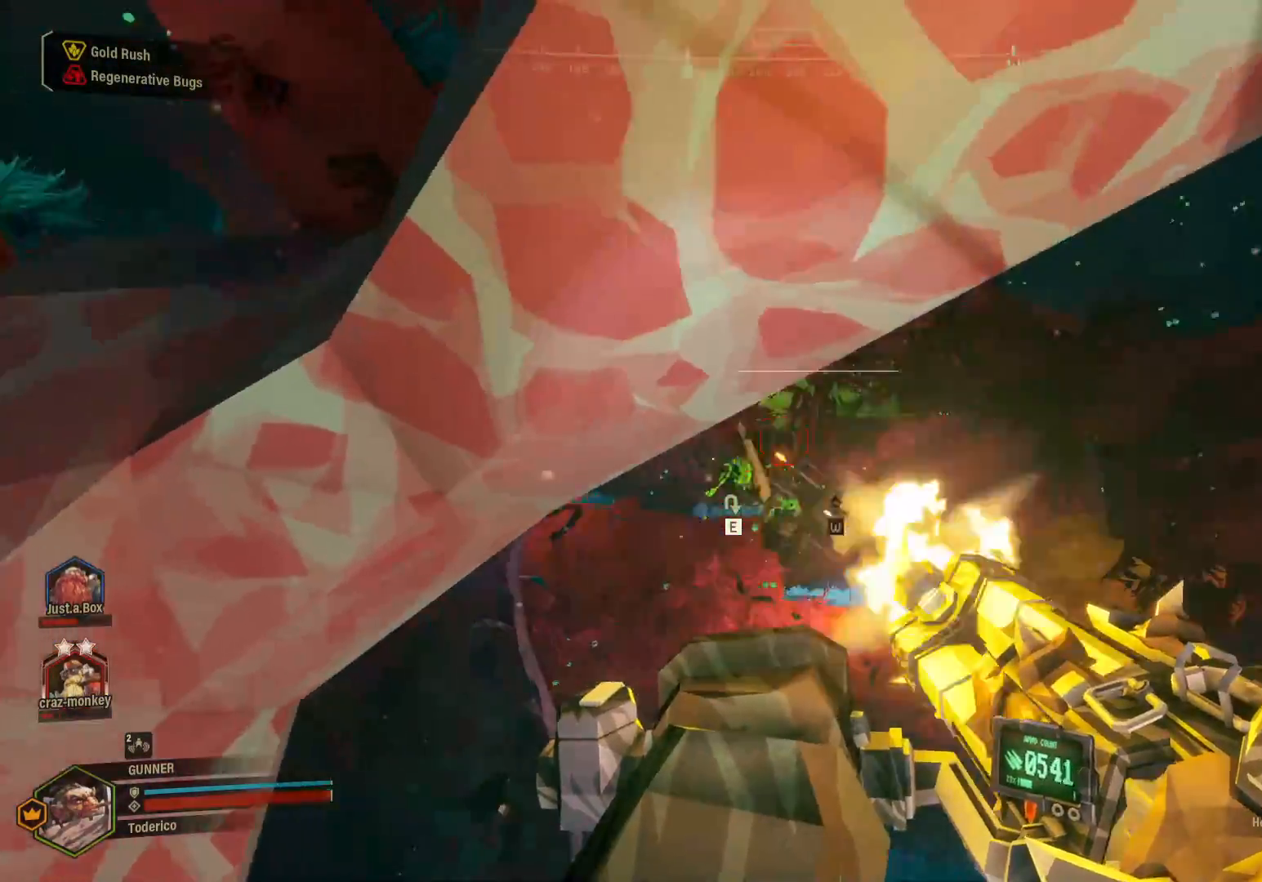
{"keys": [], "events": []}
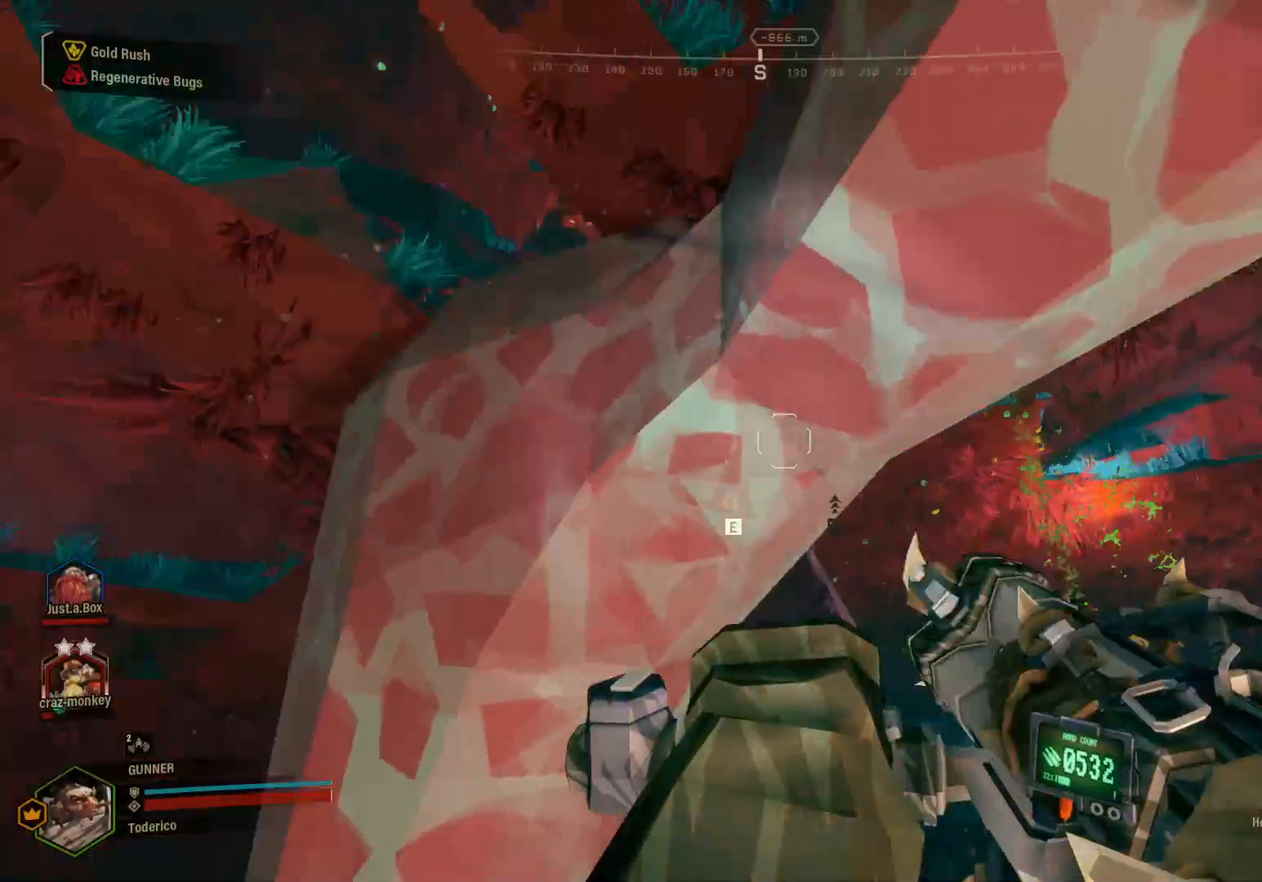
{"keys": [], "events": []}
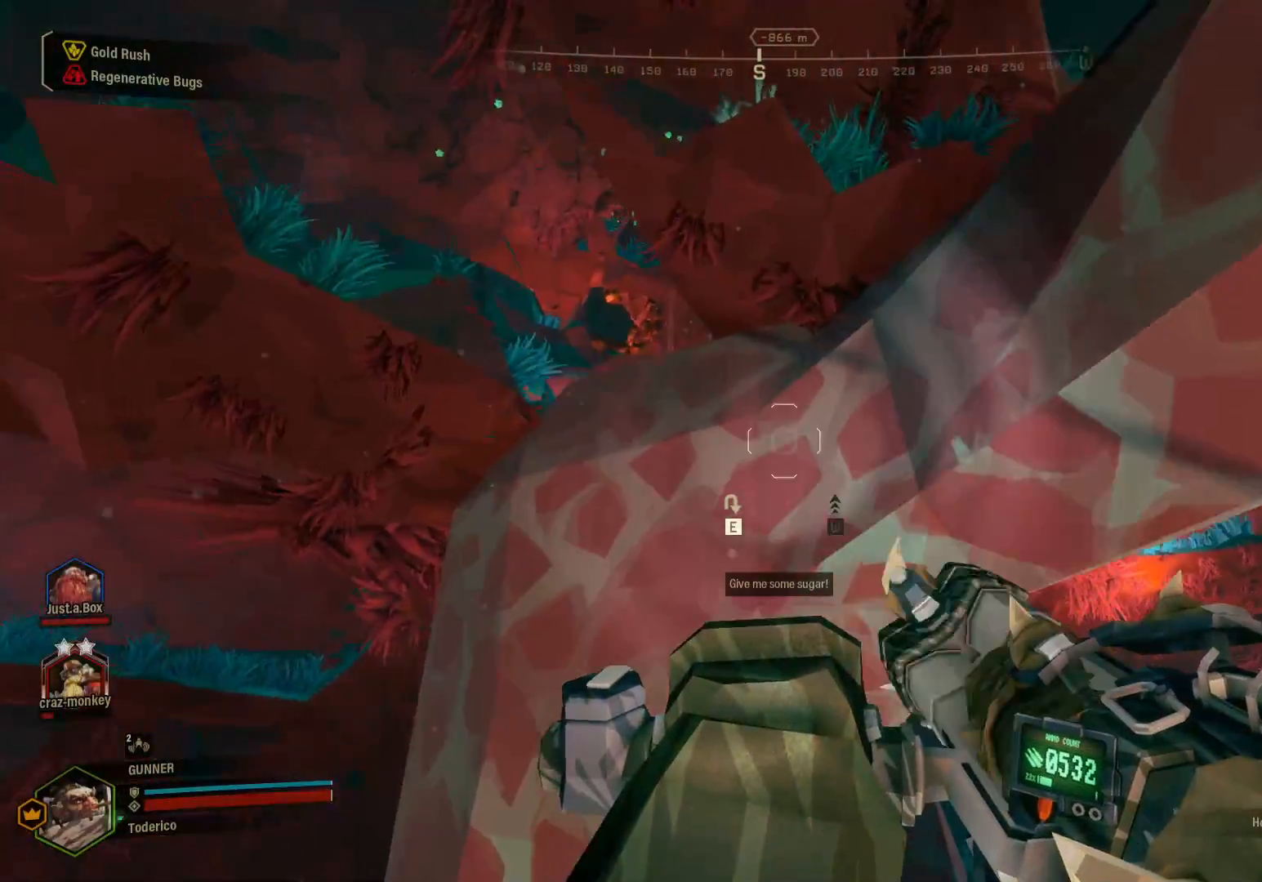
{"keys": [], "events": []}
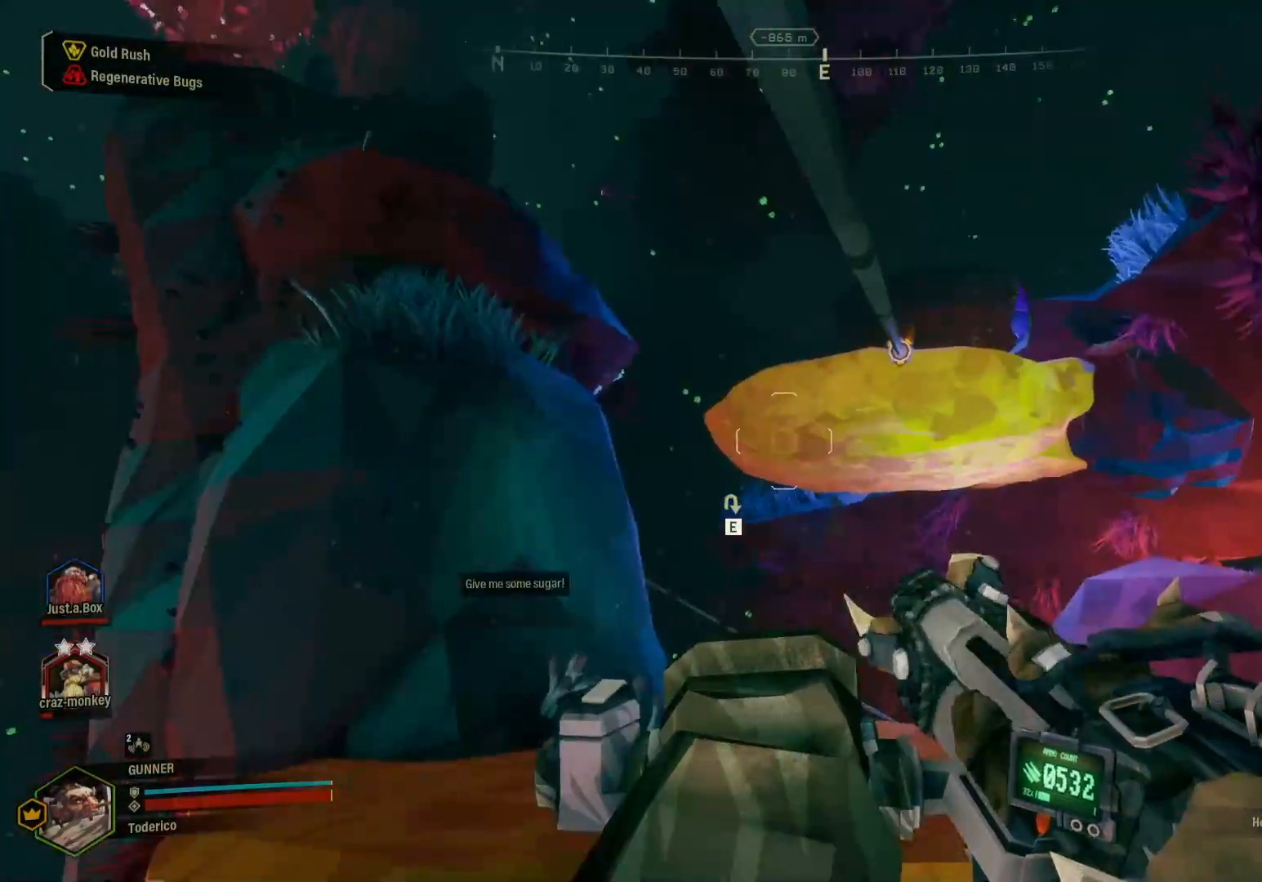
{"keys": [], "events": []}
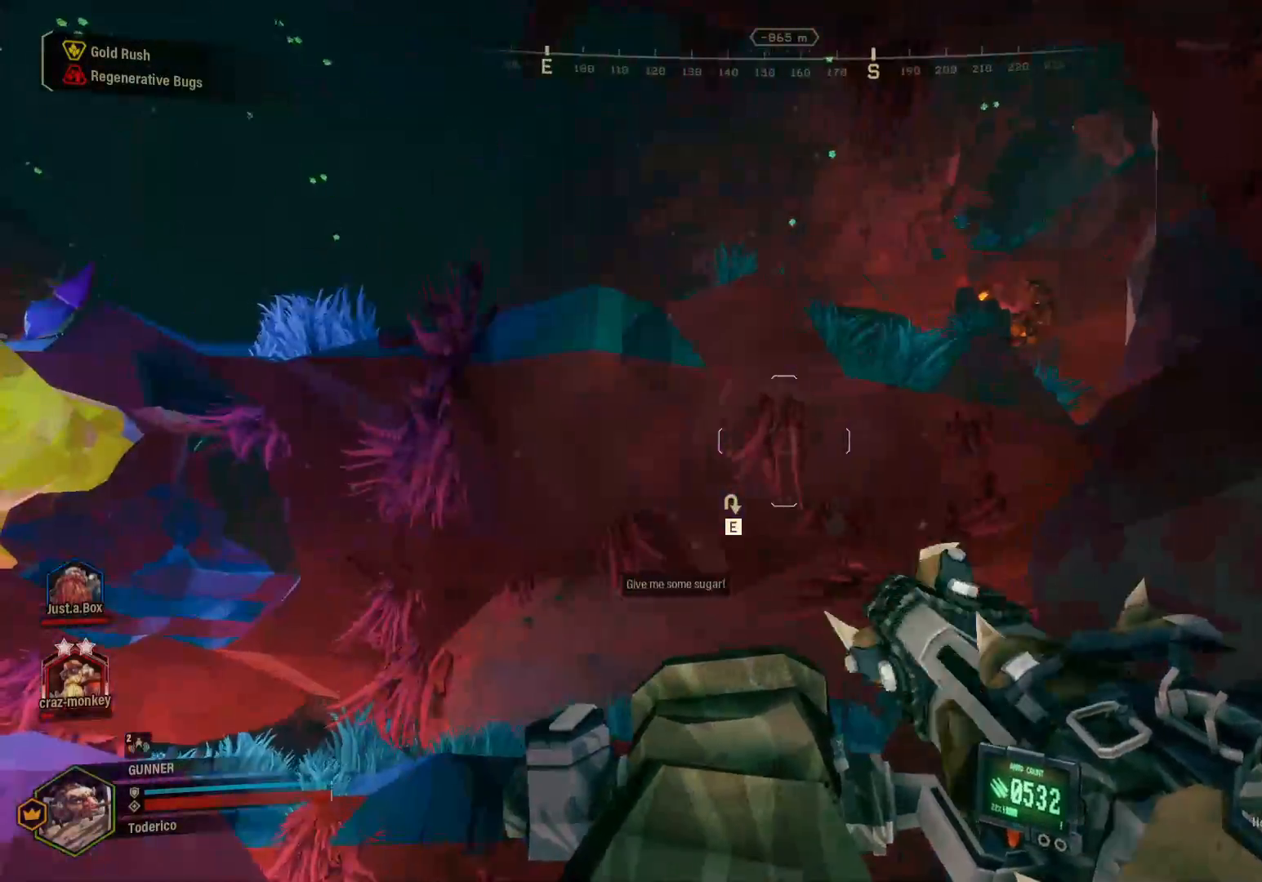
{"keys": [], "events": []}
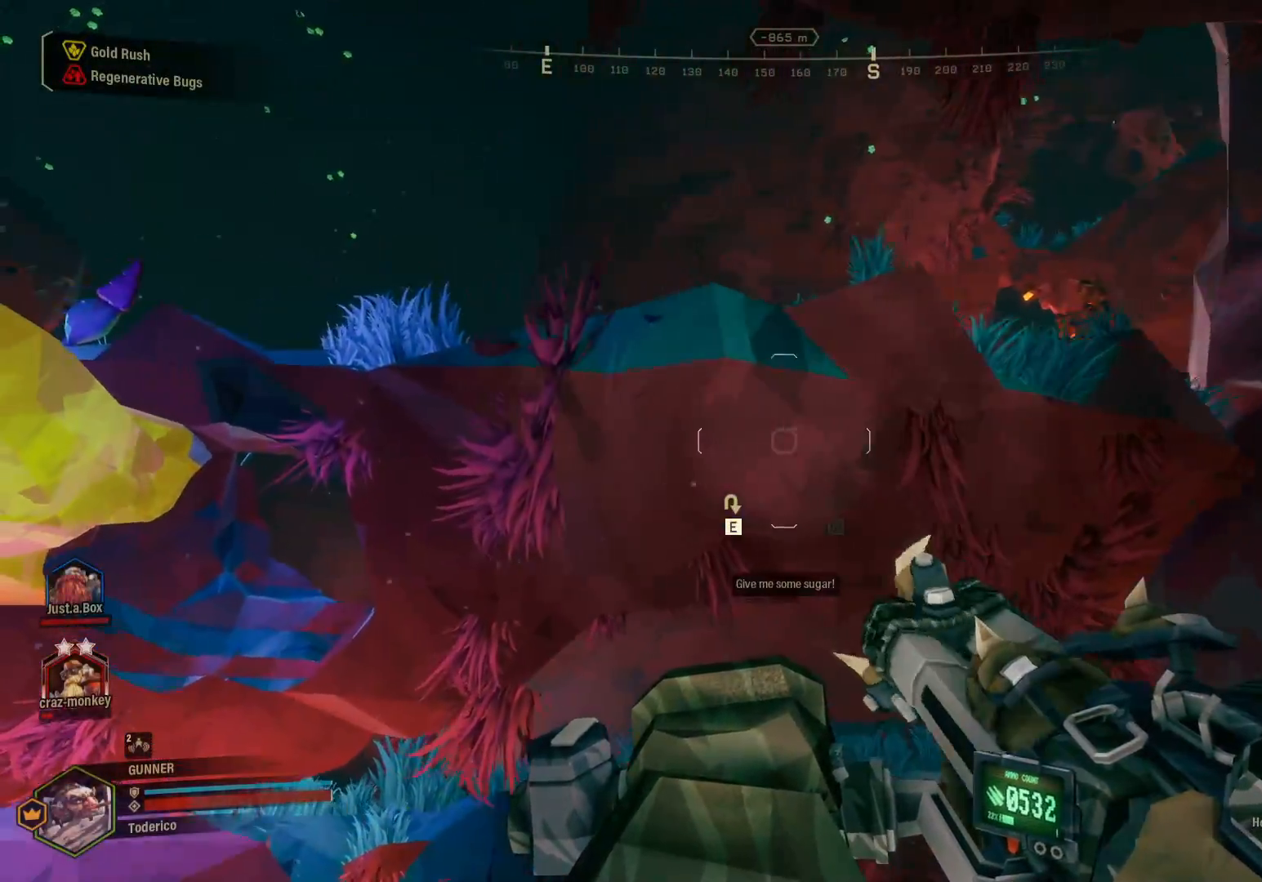
{"keys": [], "events": []}
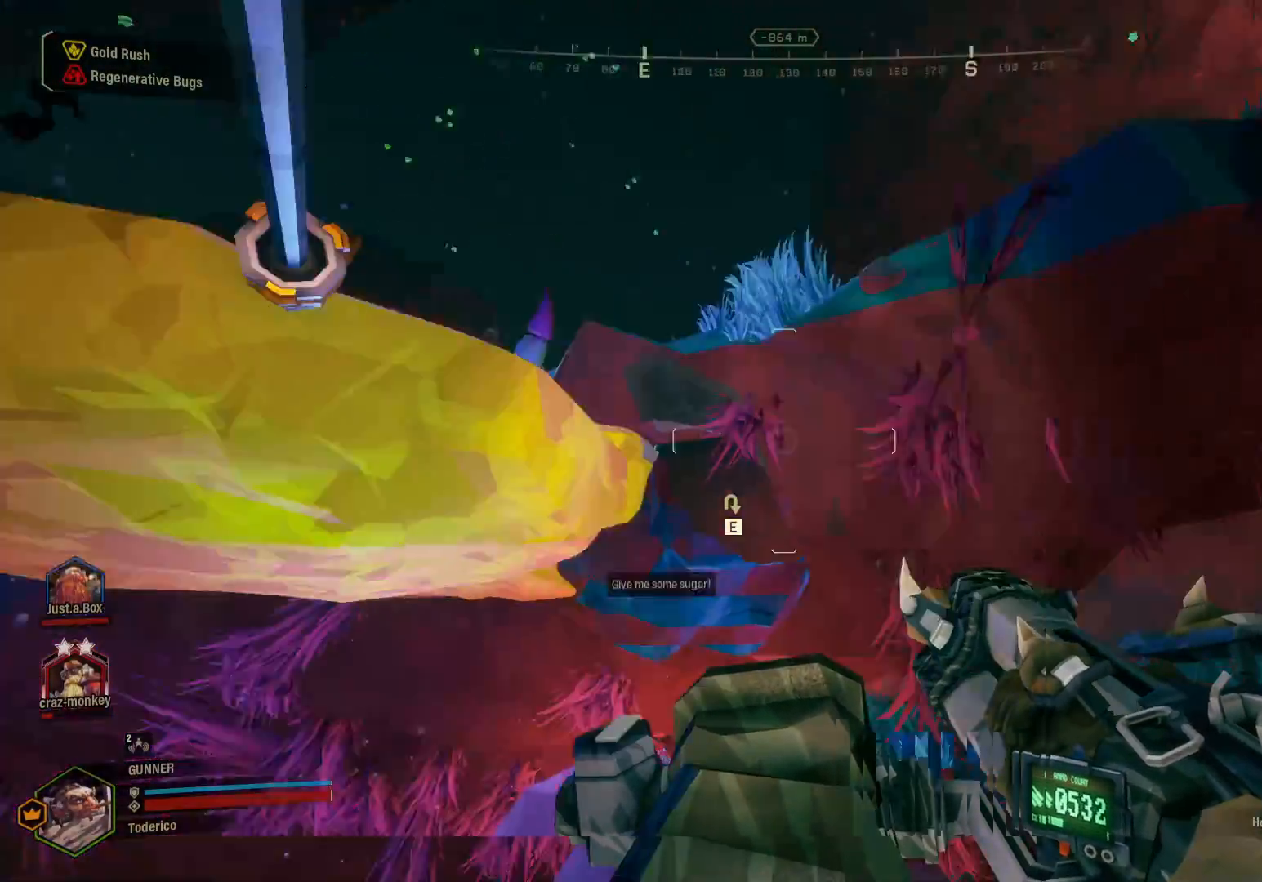
{"keys": [], "events": []}
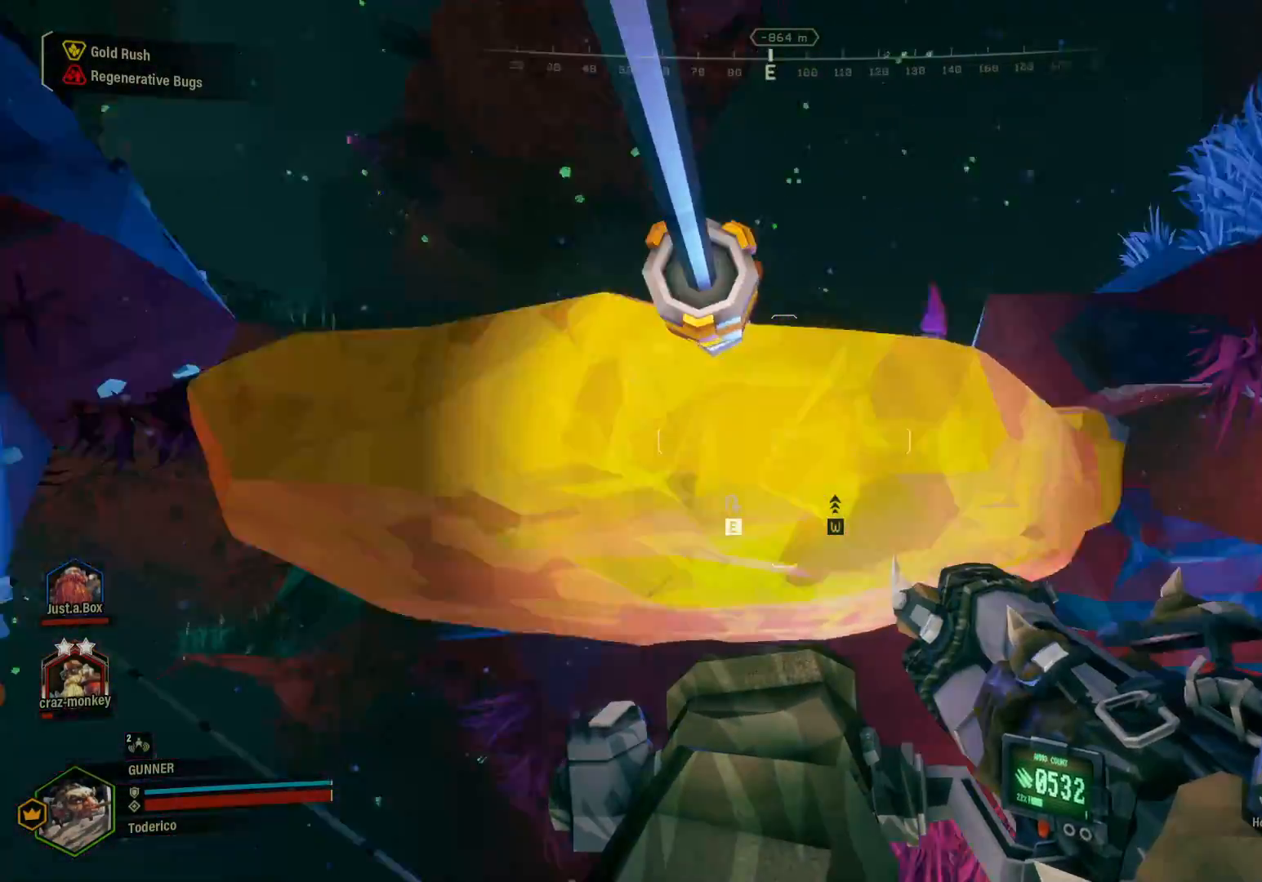
{"keys": [], "events": []}
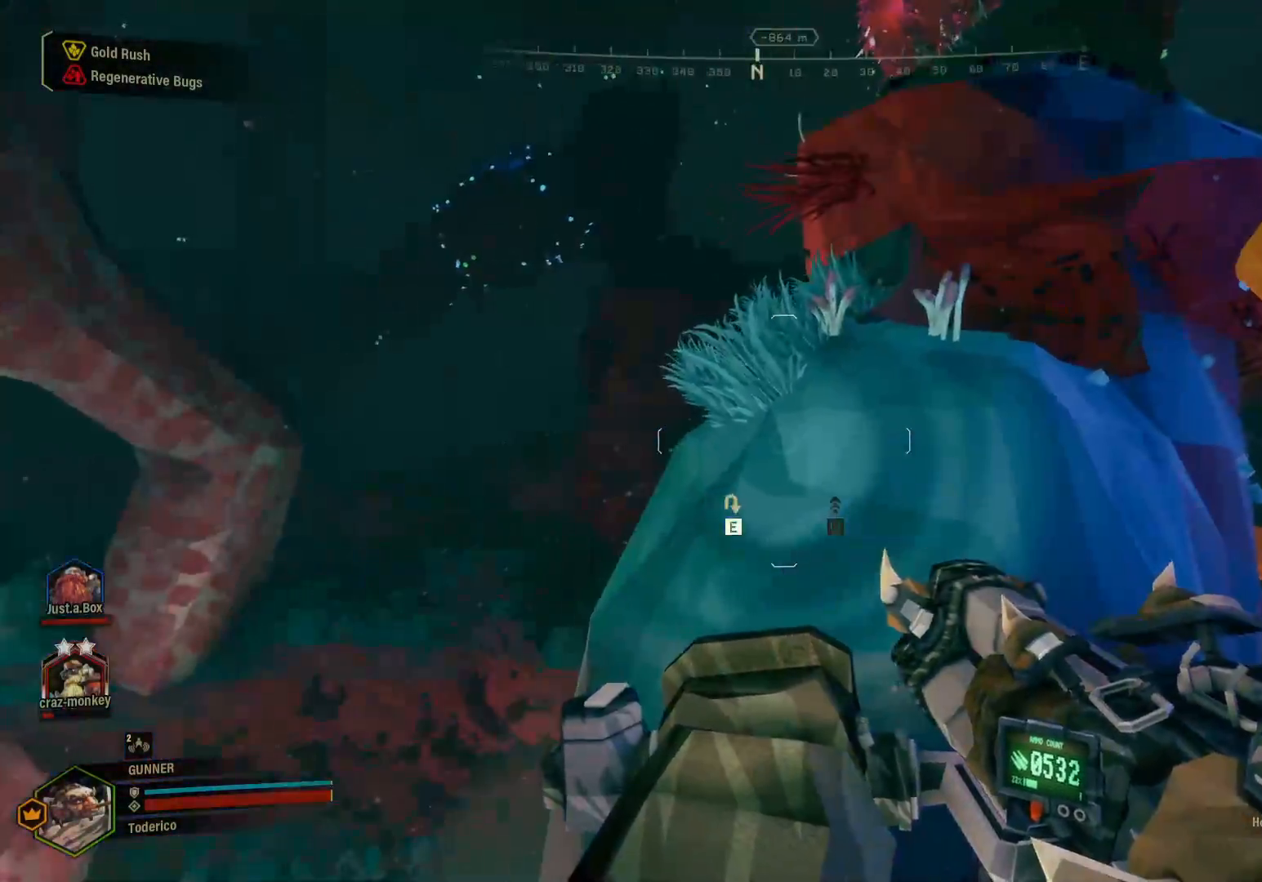
{"keys": [], "events": []}
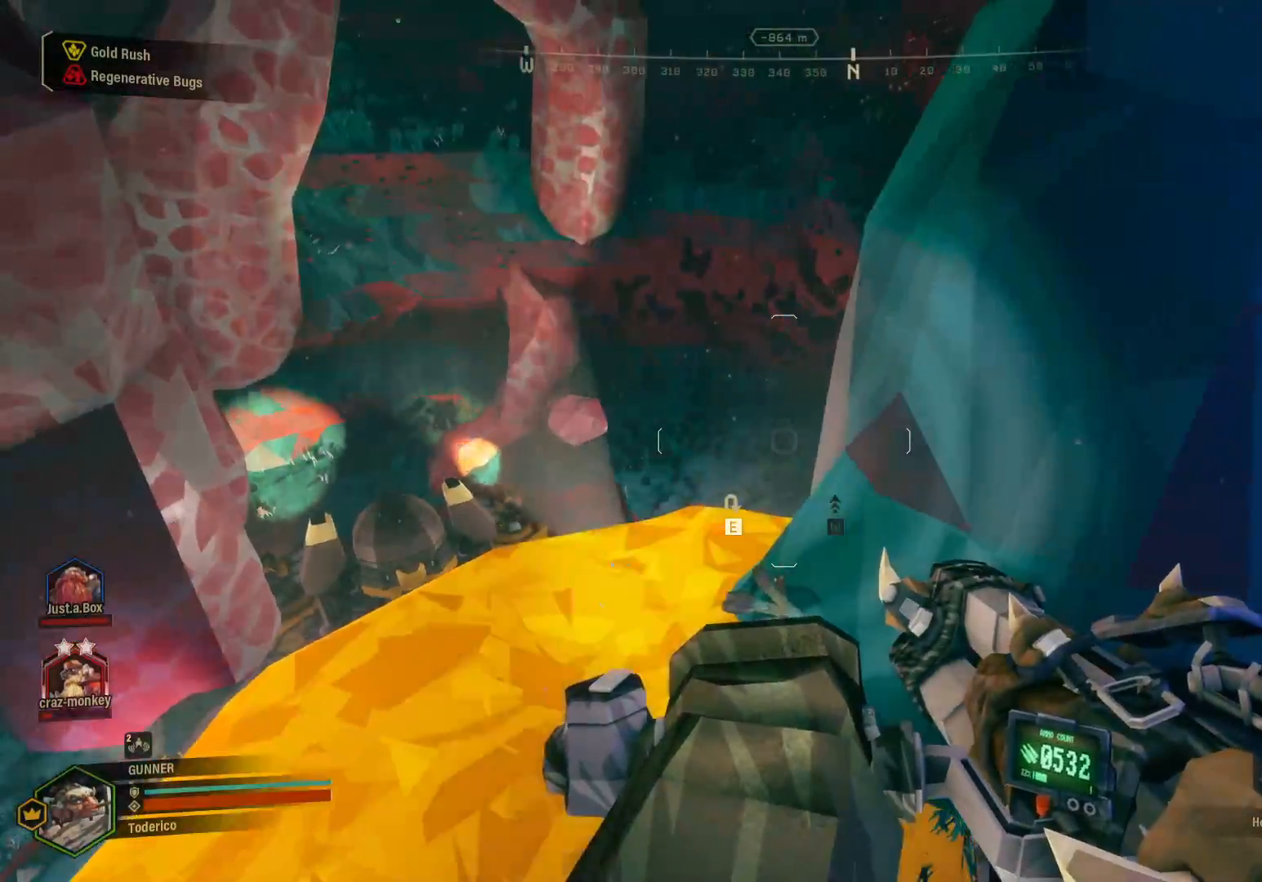
{"keys": ["a", "w"], "events": [[17, "a", "down"], [83, "w", "down"], [150, "space", "down"], [317, "space", "up"]]}
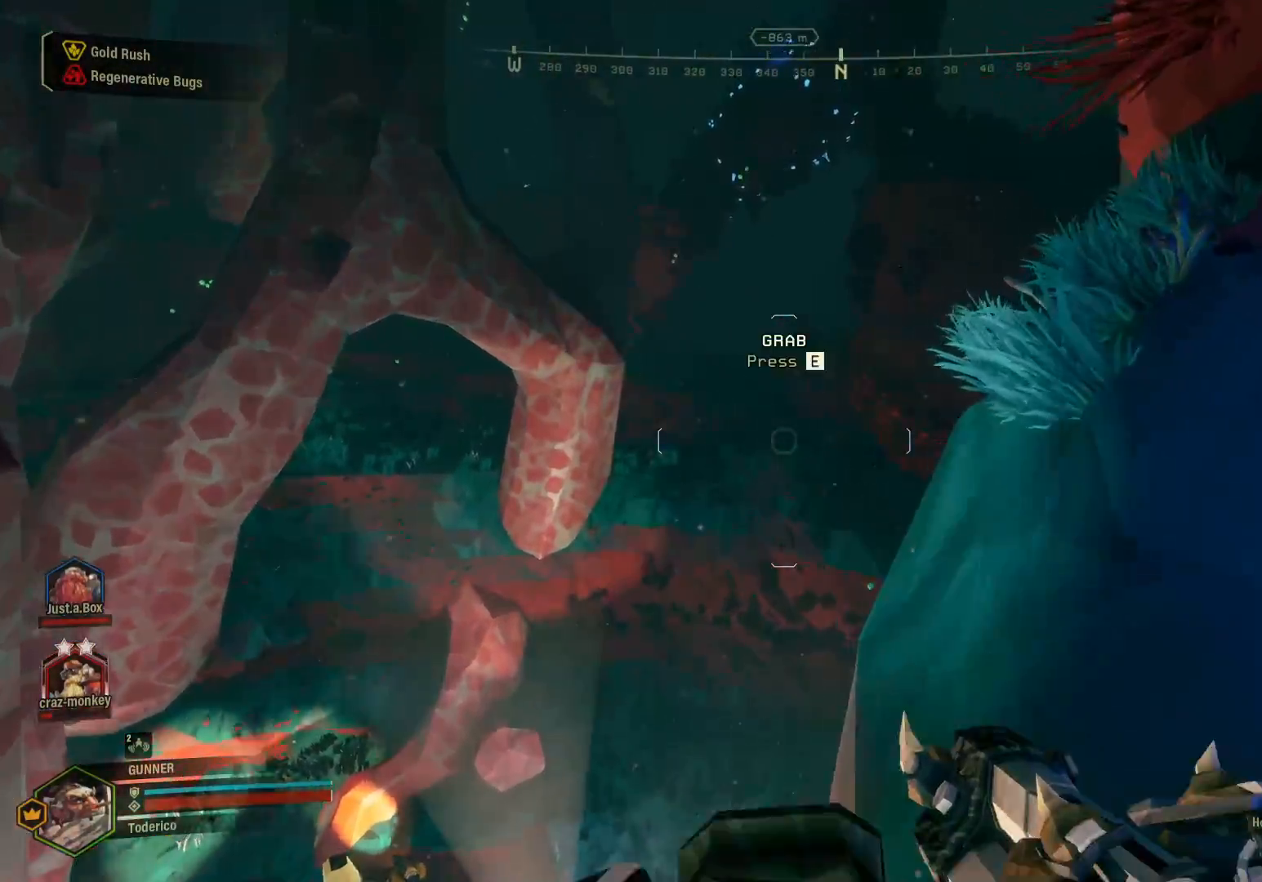
{"keys": [], "events": [[17, "w", "up"], [33, "a", "up"], [200, "s", "down"], [467, "s", "up"]]}
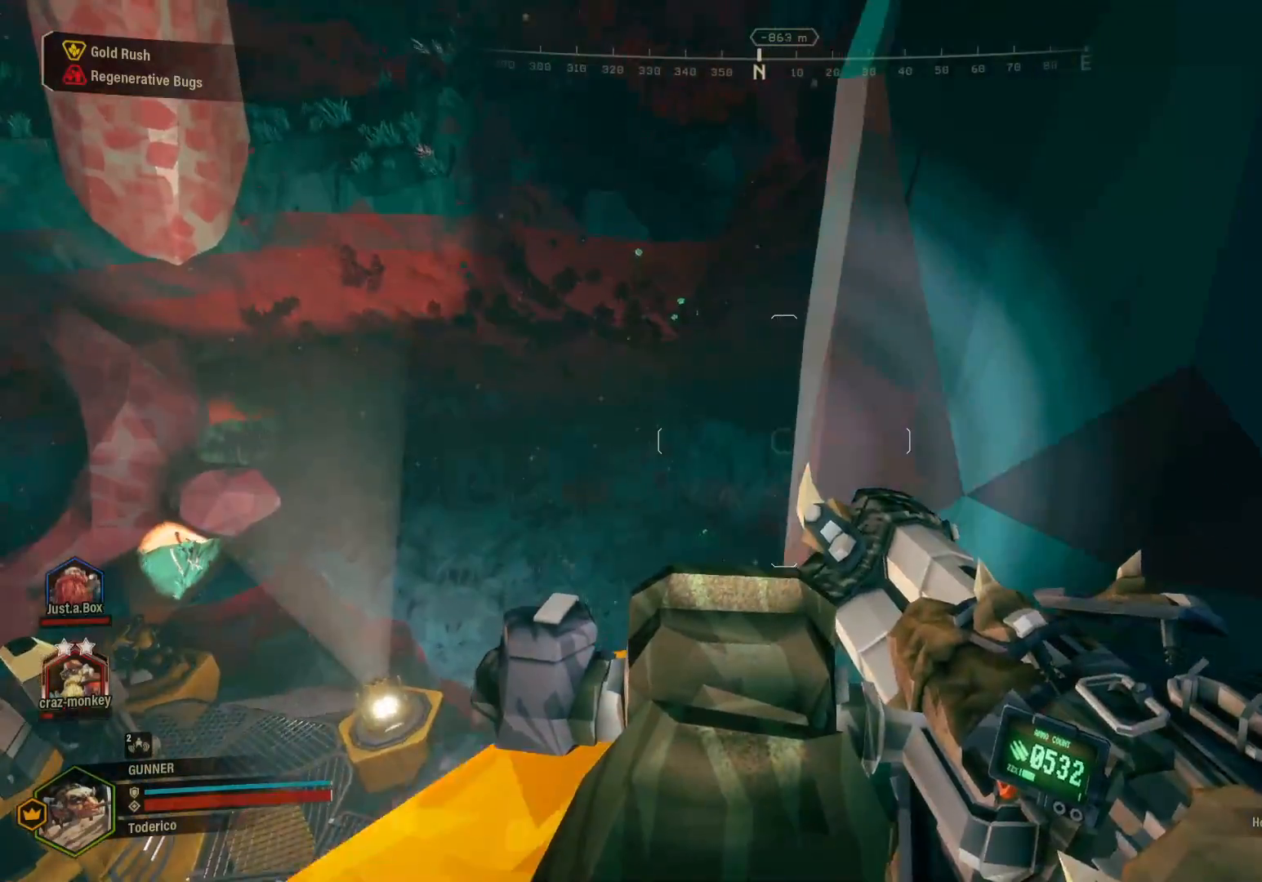
{"keys": ["a", "w"], "events": [[350, "w", "down"], [450, "a", "down"]]}
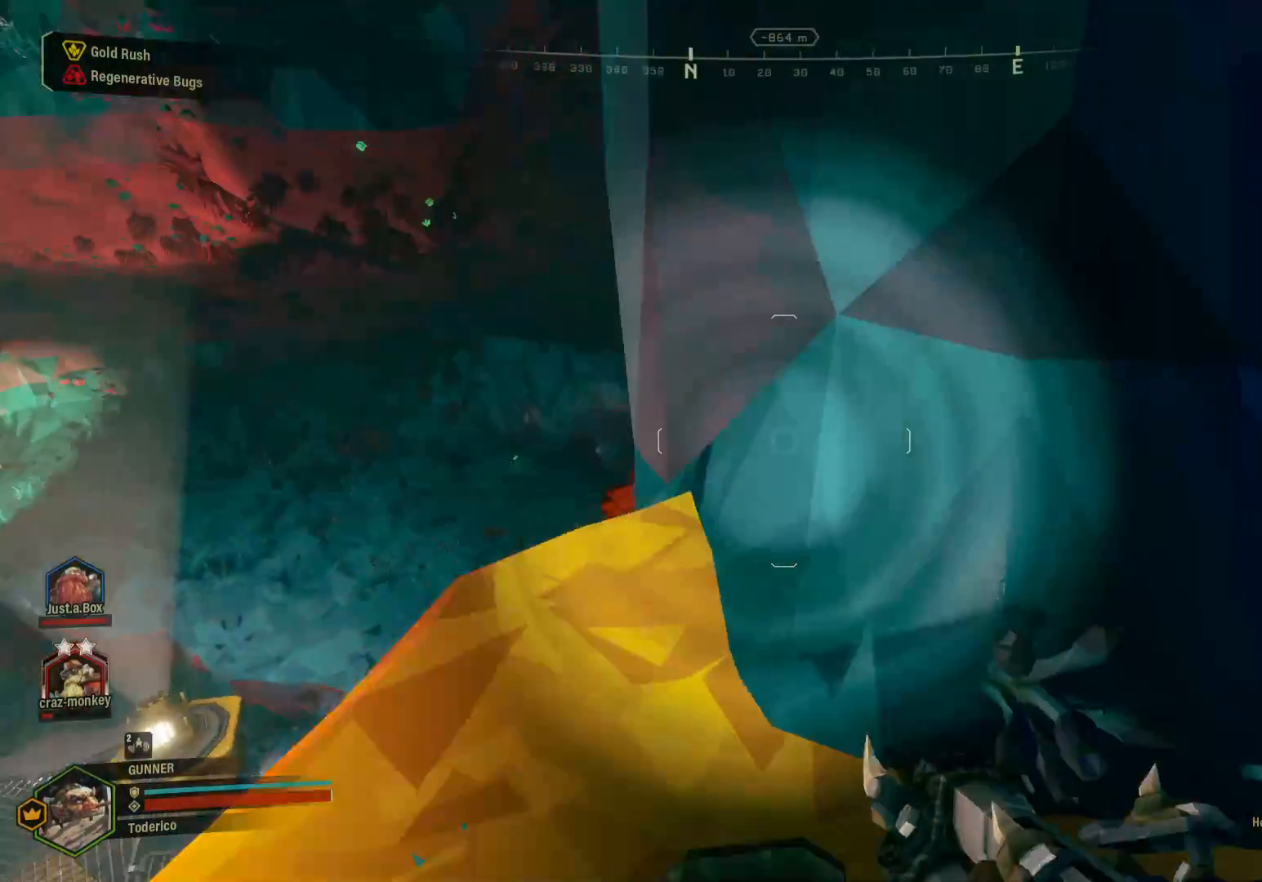
{"keys": [], "events": [[100, "w", "up"], [283, "a", "up"]]}
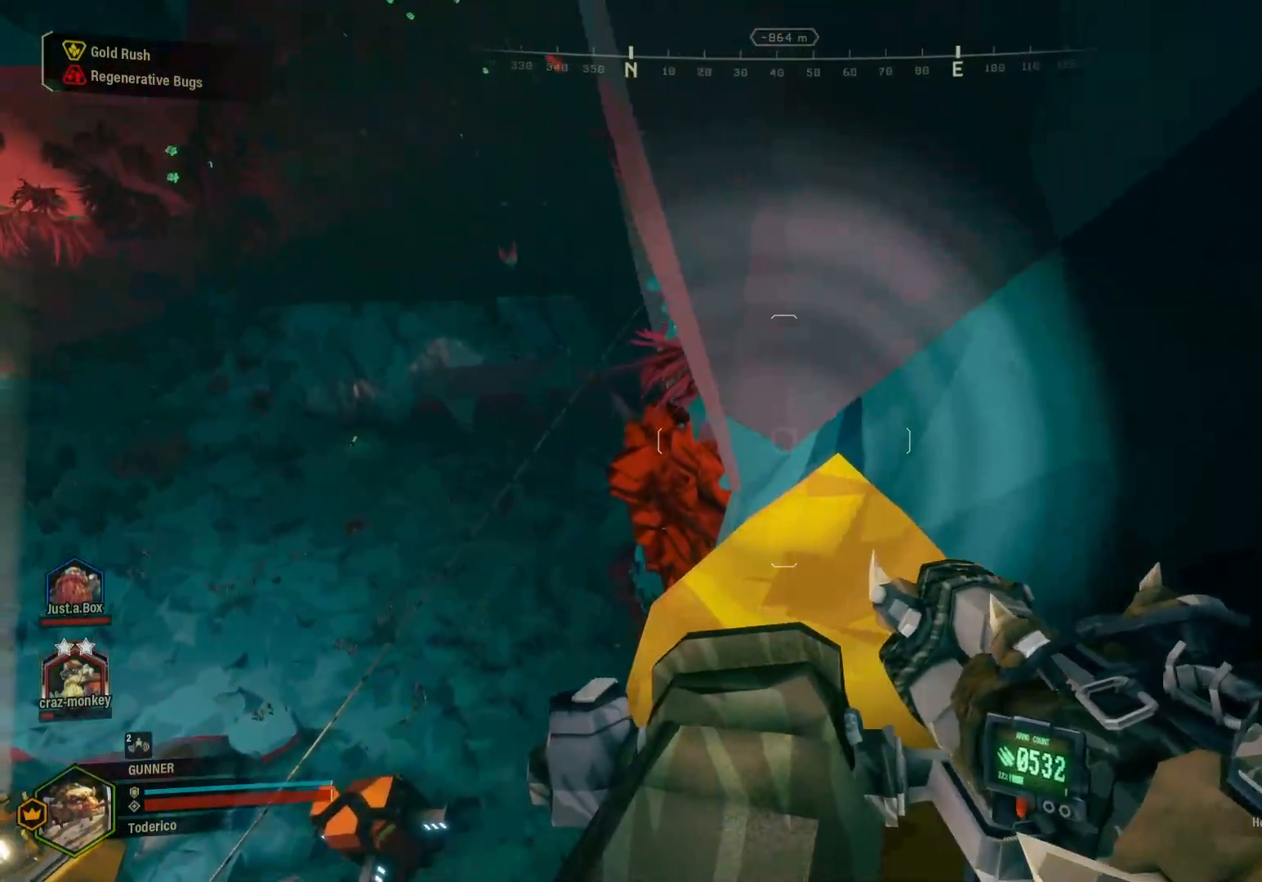
{"keys": ["d"], "events": [[467, "d", "down"]]}
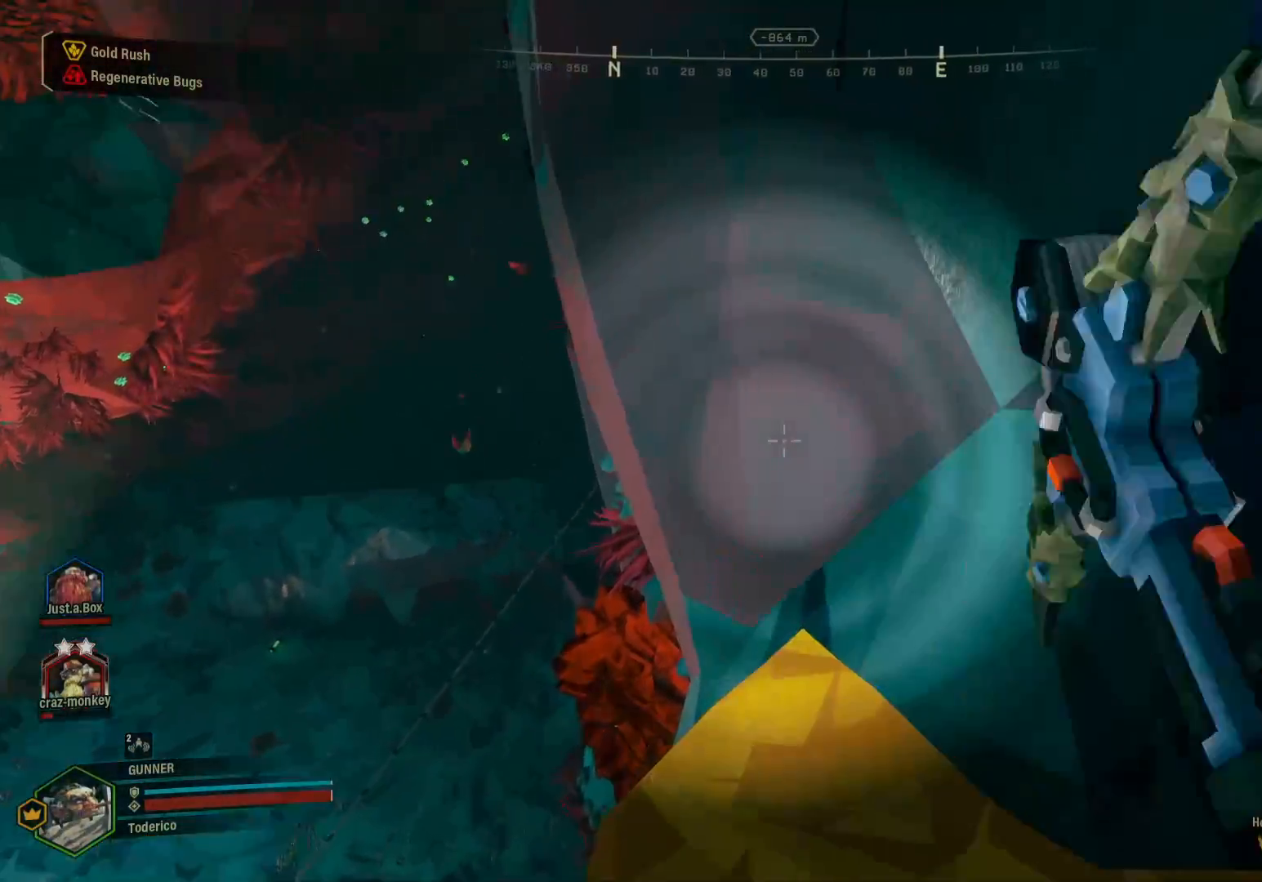
{"keys": [], "events": [[100, "d", "up"]]}
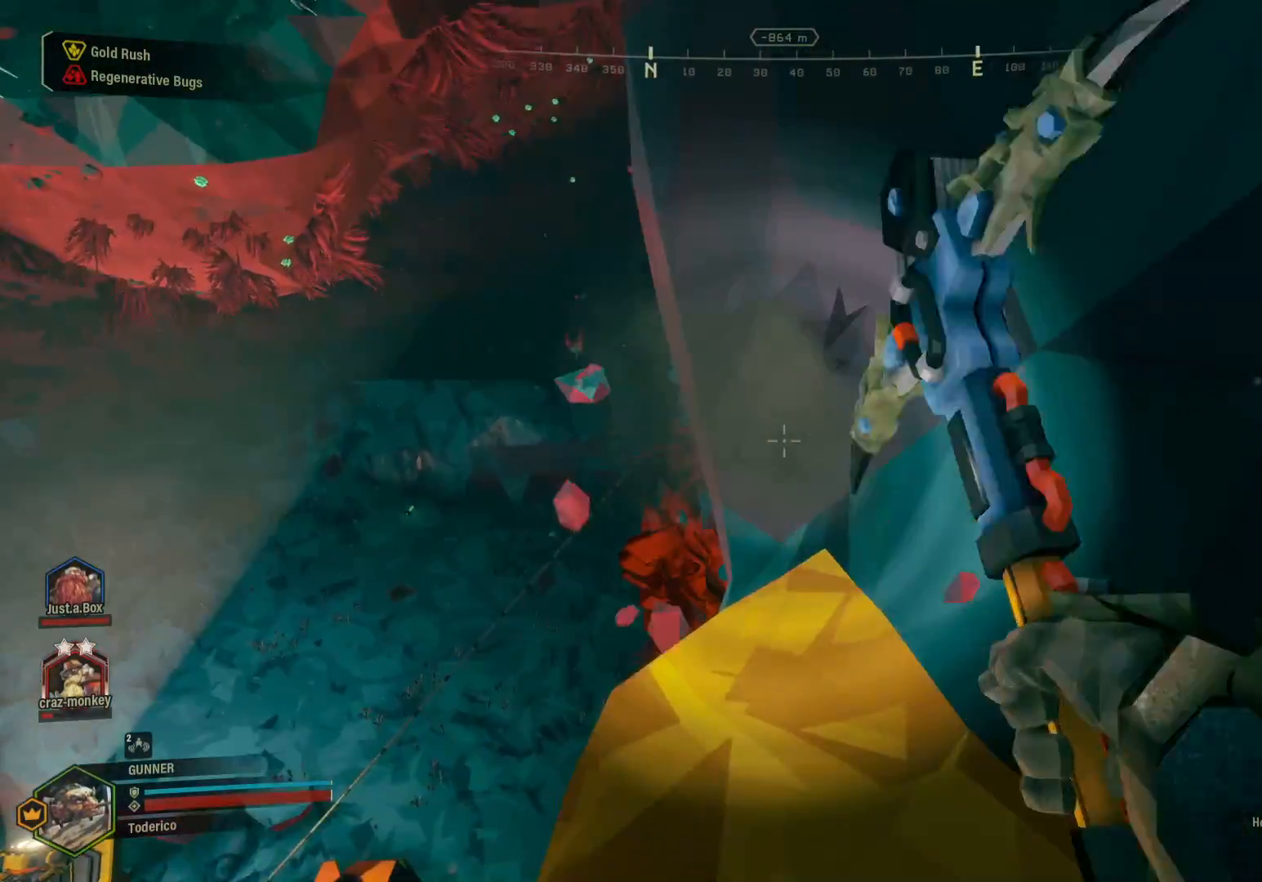
{"keys": [], "events": []}
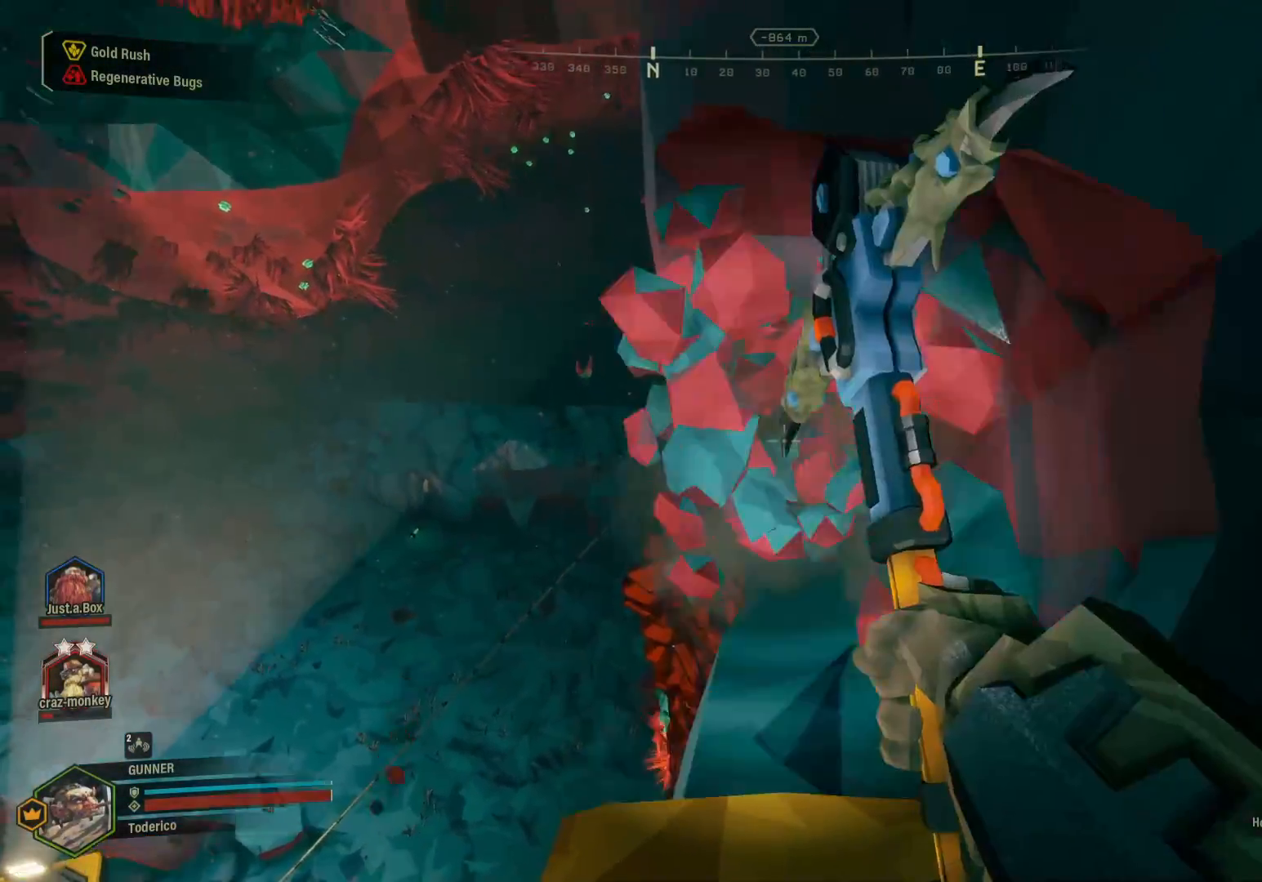
{"keys": [], "events": [[100, "w", "down"], [333, "w", "up"]]}
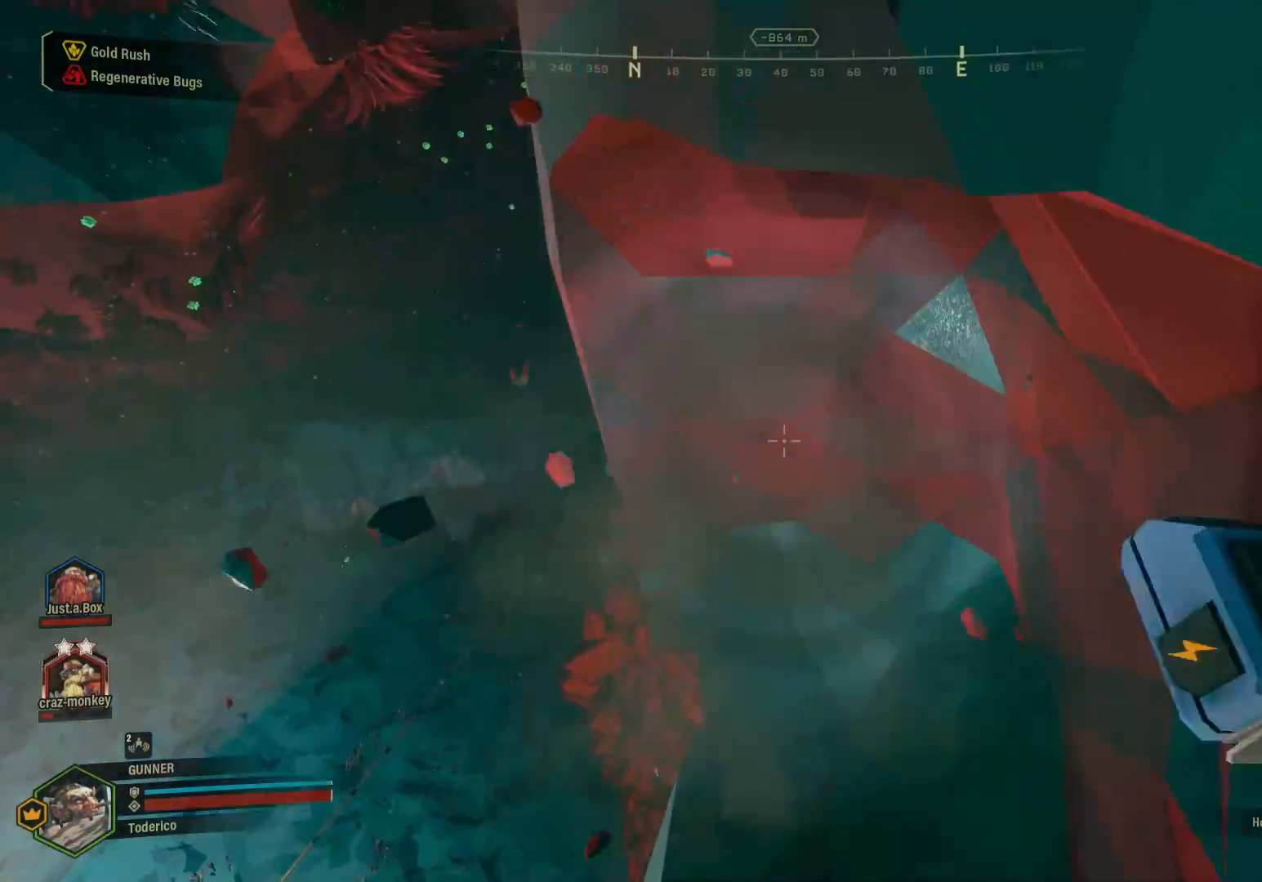
{"keys": [], "events": []}
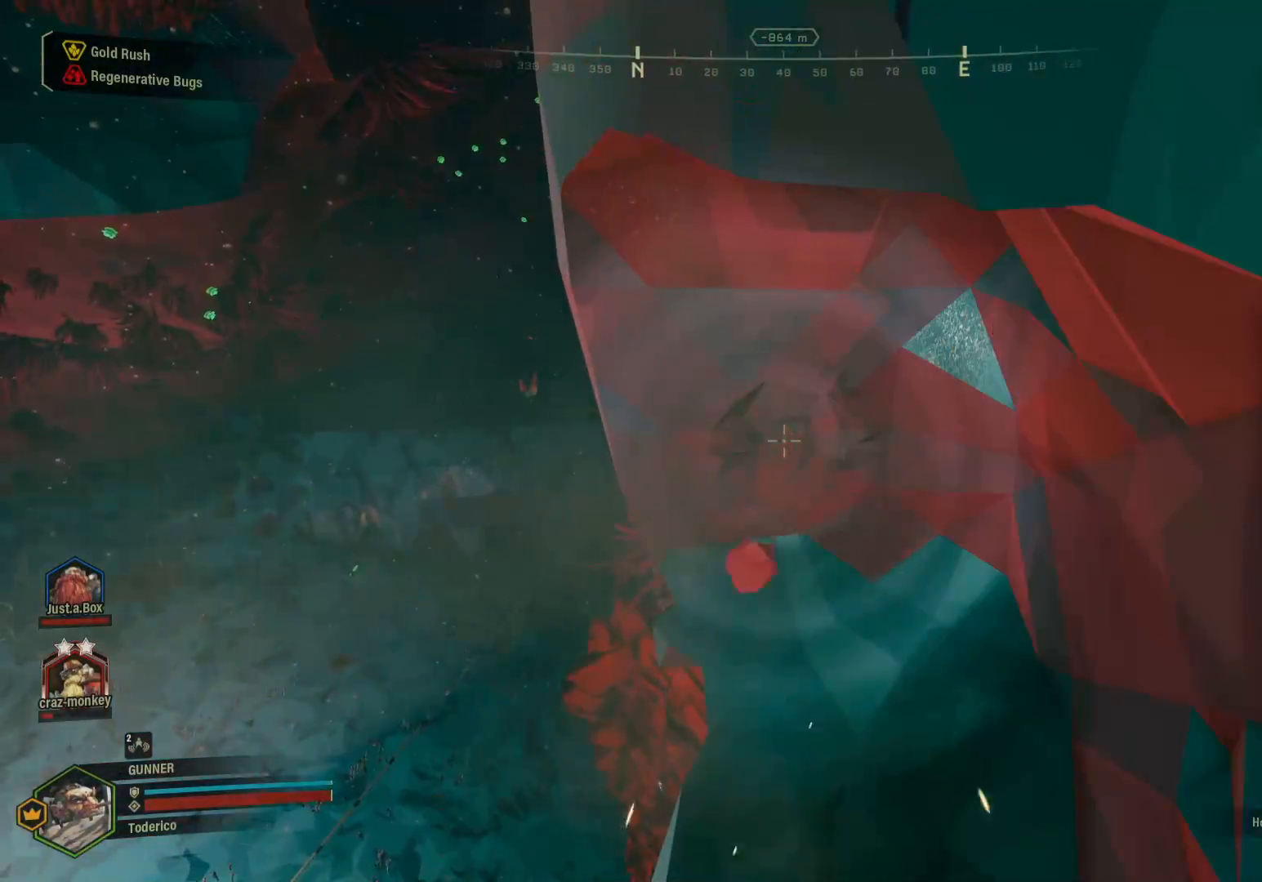
{"keys": ["w"], "events": [[250, "w", "down"]]}
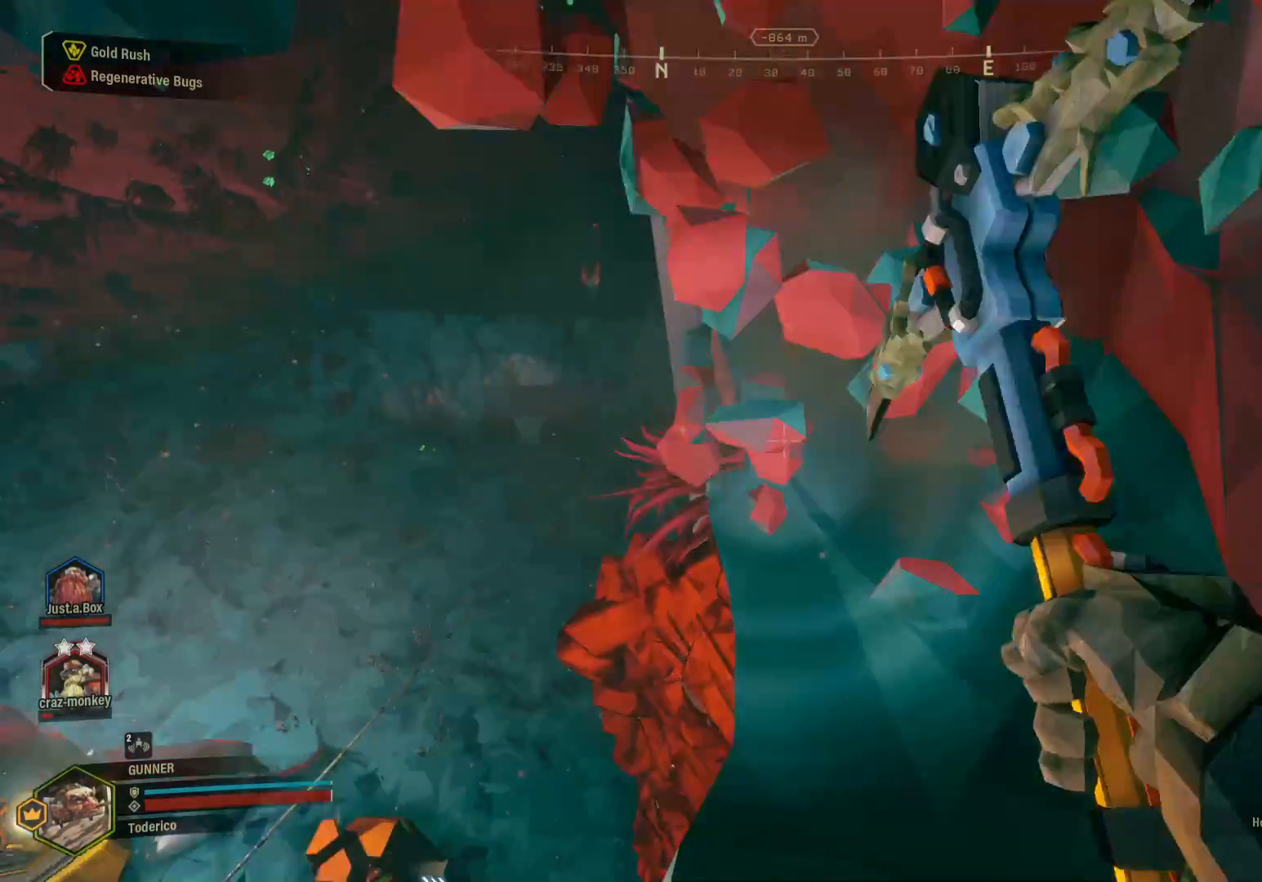
{"keys": [], "events": [[167, "d", "down"], [267, "w", "up"], [300, "d", "up"]]}